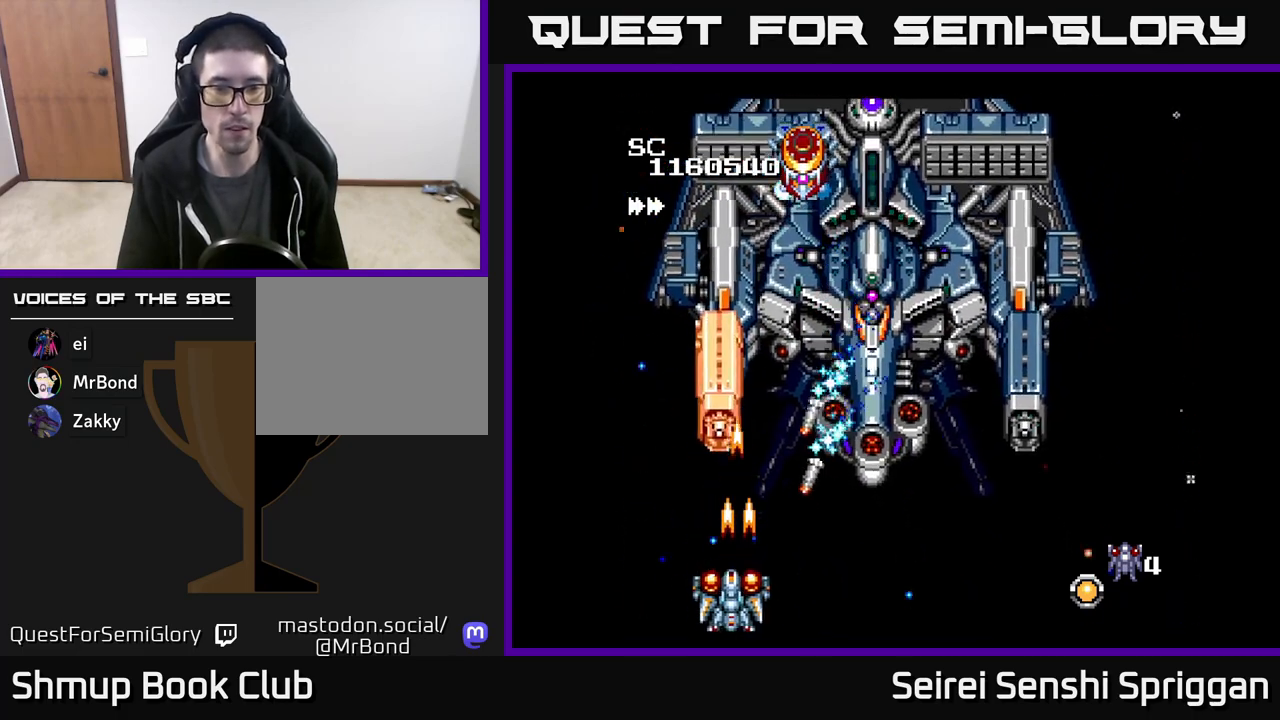
Gameplay with a controller (Xbox layout); each line is a JSON object with the inputs held at the frame after it. "events" lists button and stick changes between this image and that frame as [ms after this image, input, new state], when the widget could be followed in between. Not read: left_stick right_stick.
{"buttons": ["X", "DPAD_RIGHT"], "events": [[67, "DPAD_LEFT", "up"], [83, "DPAD_RIGHT", "down"]]}
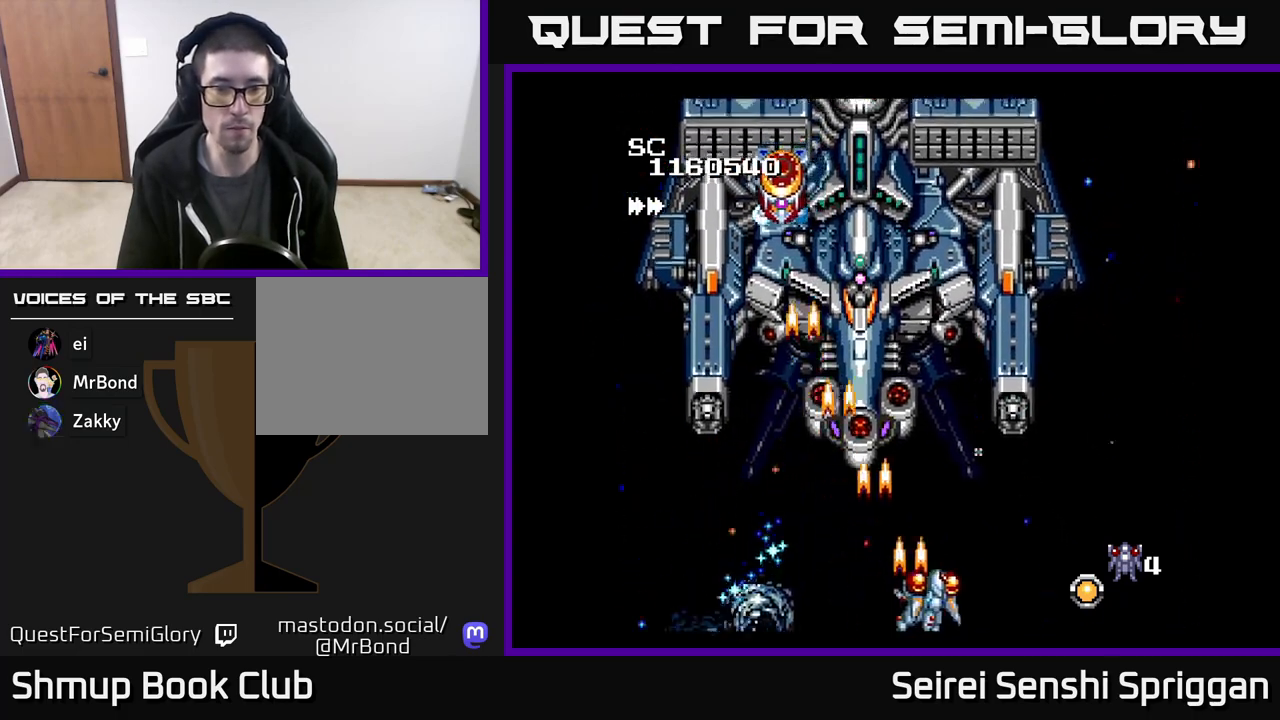
{"buttons": ["X"], "events": [[283, "DPAD_RIGHT", "up"], [317, "DPAD_LEFT", "down"], [367, "DPAD_LEFT", "up"]]}
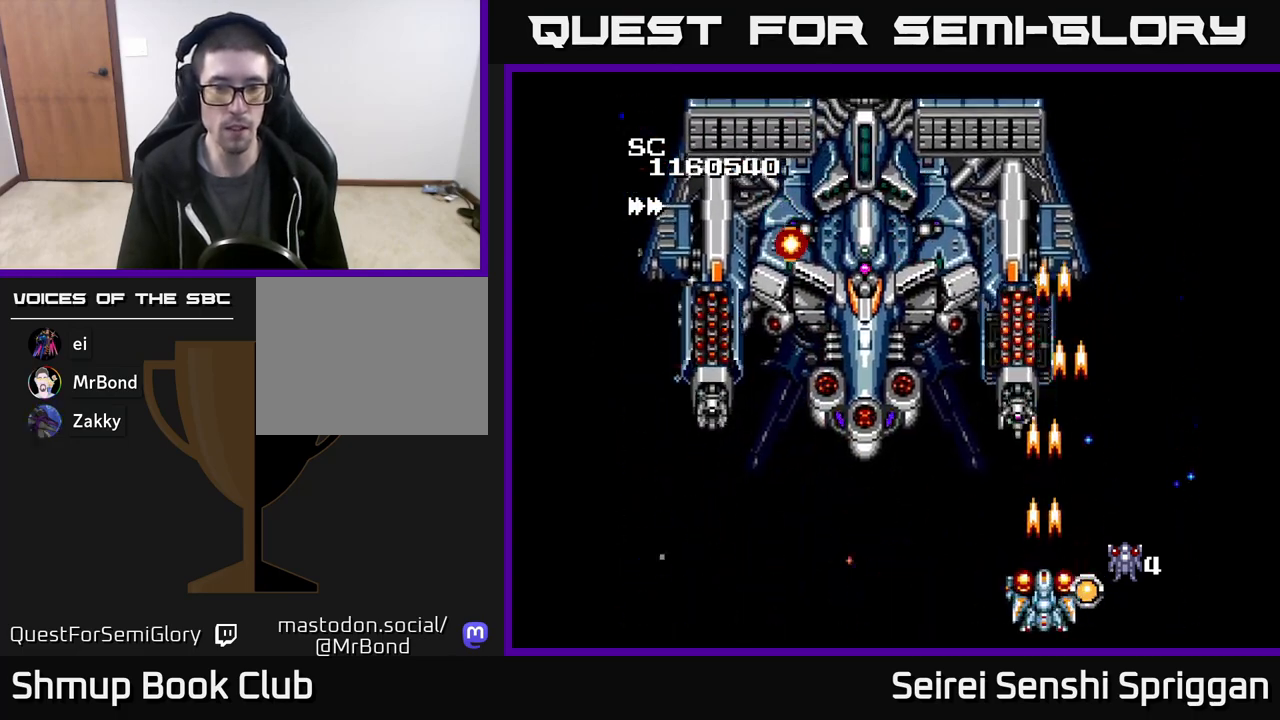
{"buttons": ["X"], "events": []}
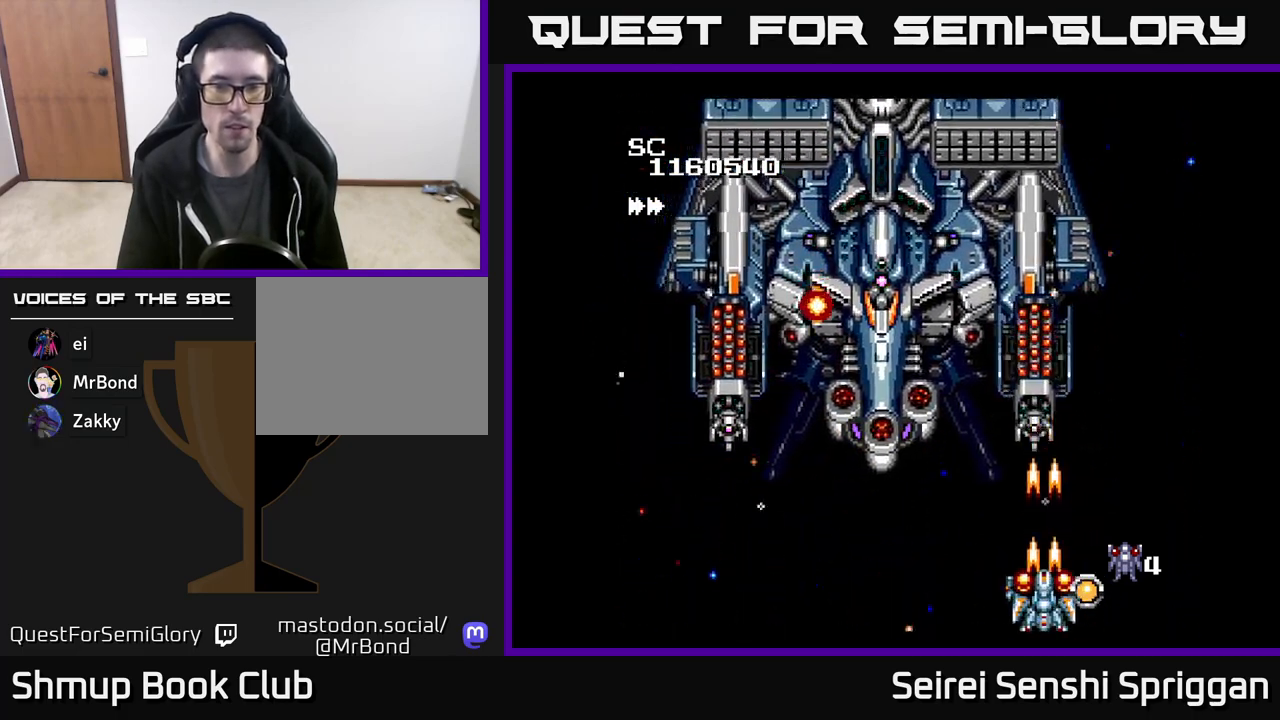
{"buttons": ["X"], "events": []}
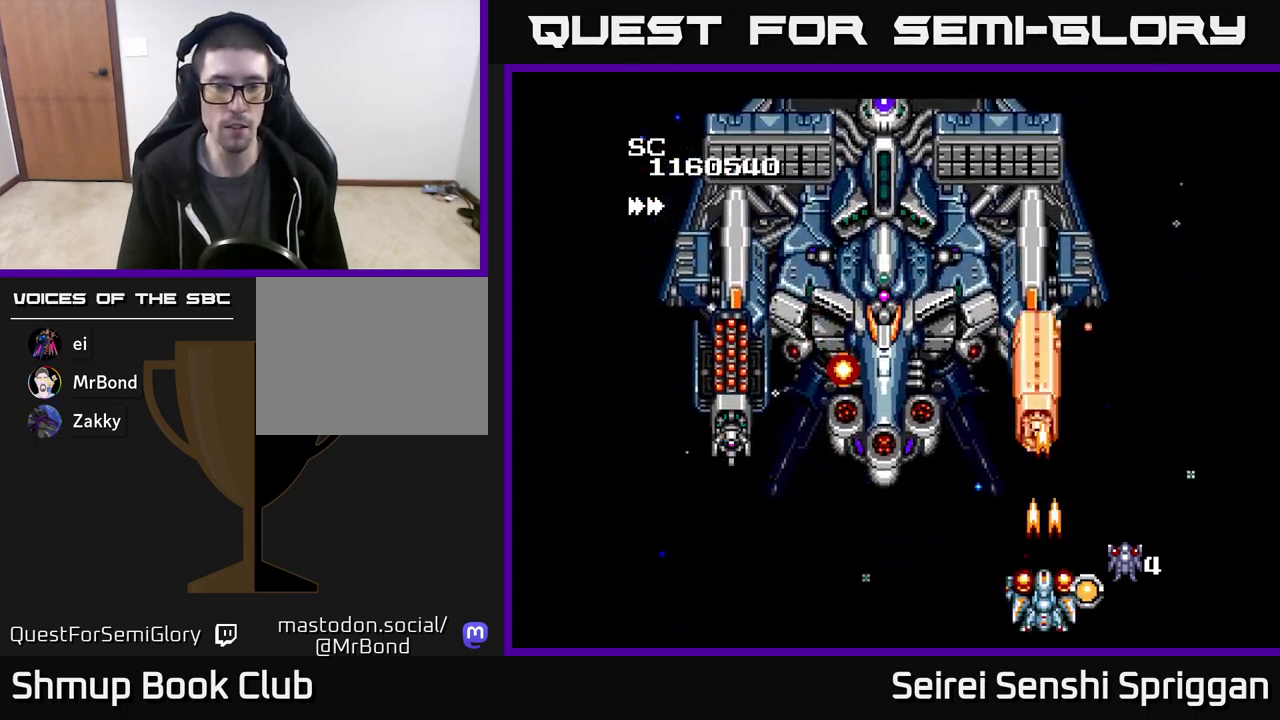
{"buttons": ["X"], "events": []}
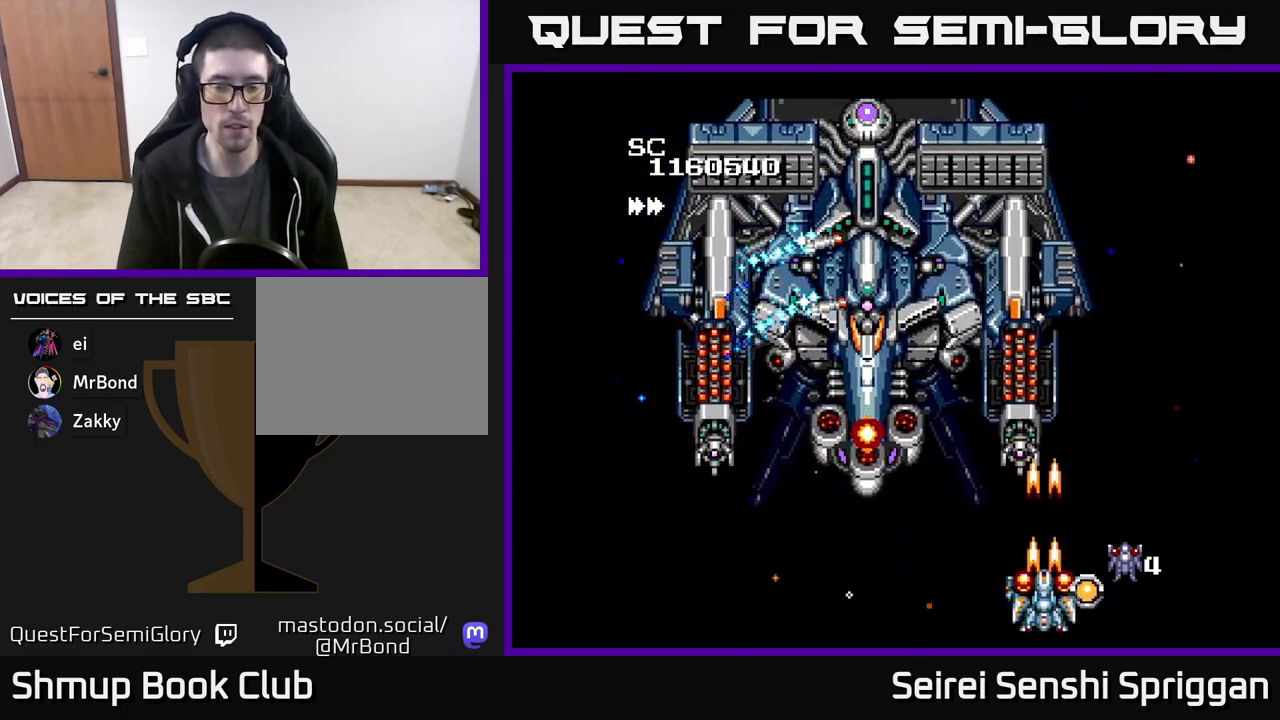
{"buttons": ["X", "DPAD_LEFT"], "events": [[483, "DPAD_LEFT", "down"]]}
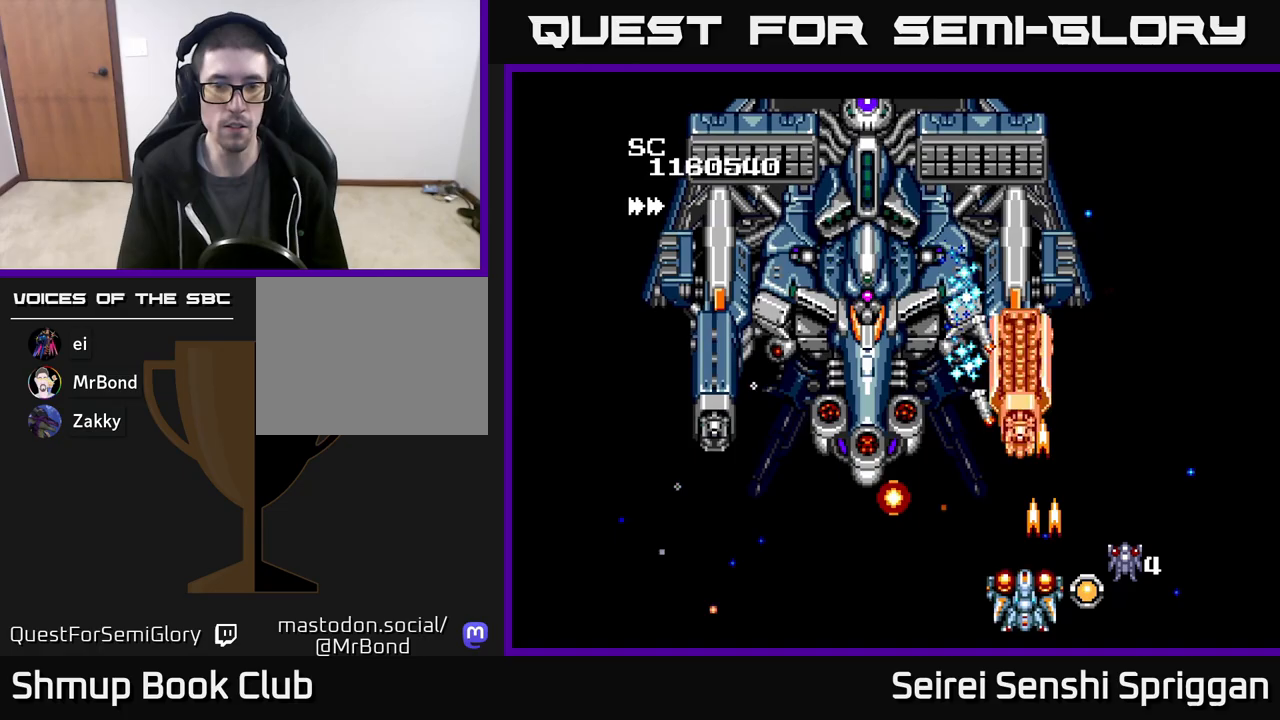
{"buttons": ["X", "DPAD_RIGHT"], "events": [[133, "DPAD_LEFT", "up"], [317, "DPAD_LEFT", "down"], [467, "DPAD_LEFT", "up"], [483, "DPAD_RIGHT", "down"]]}
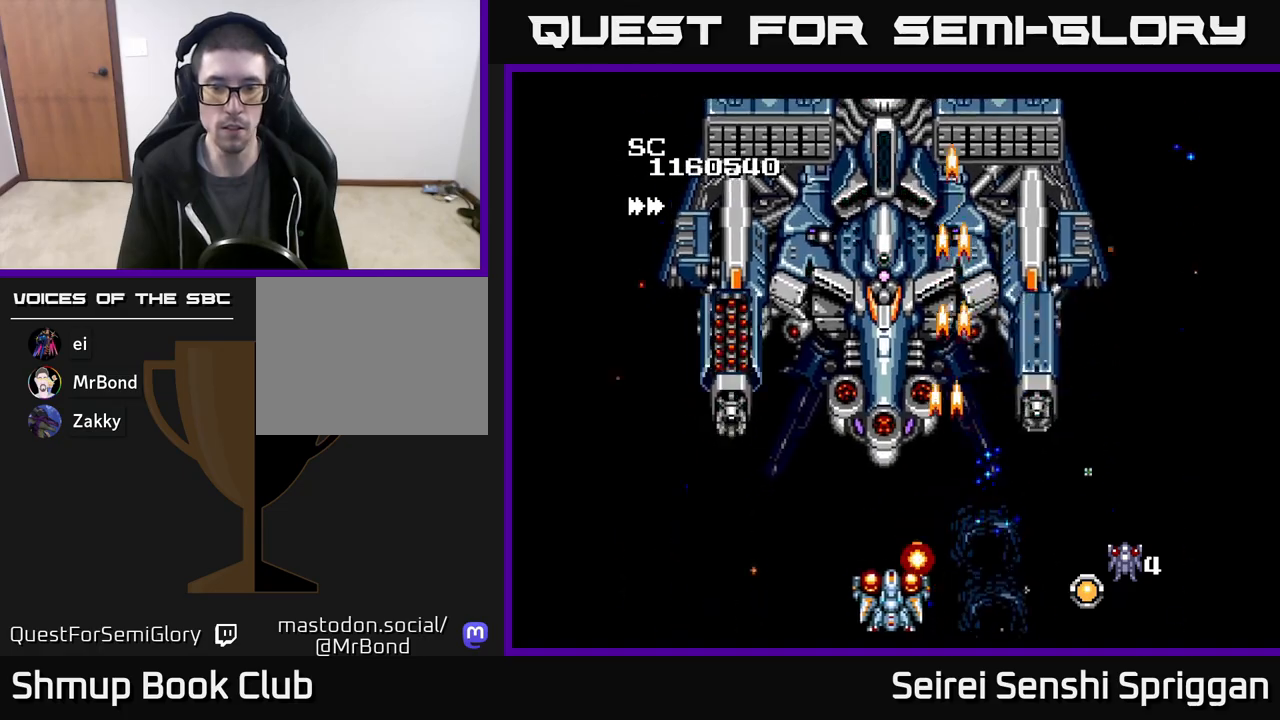
{"buttons": ["X", "DPAD_LEFT"], "events": [[83, "DPAD_UP", "down"], [100, "DPAD_RIGHT", "up"], [183, "DPAD_UP", "up"], [200, "DPAD_RIGHT", "down"], [450, "DPAD_RIGHT", "up"], [483, "DPAD_LEFT", "down"]]}
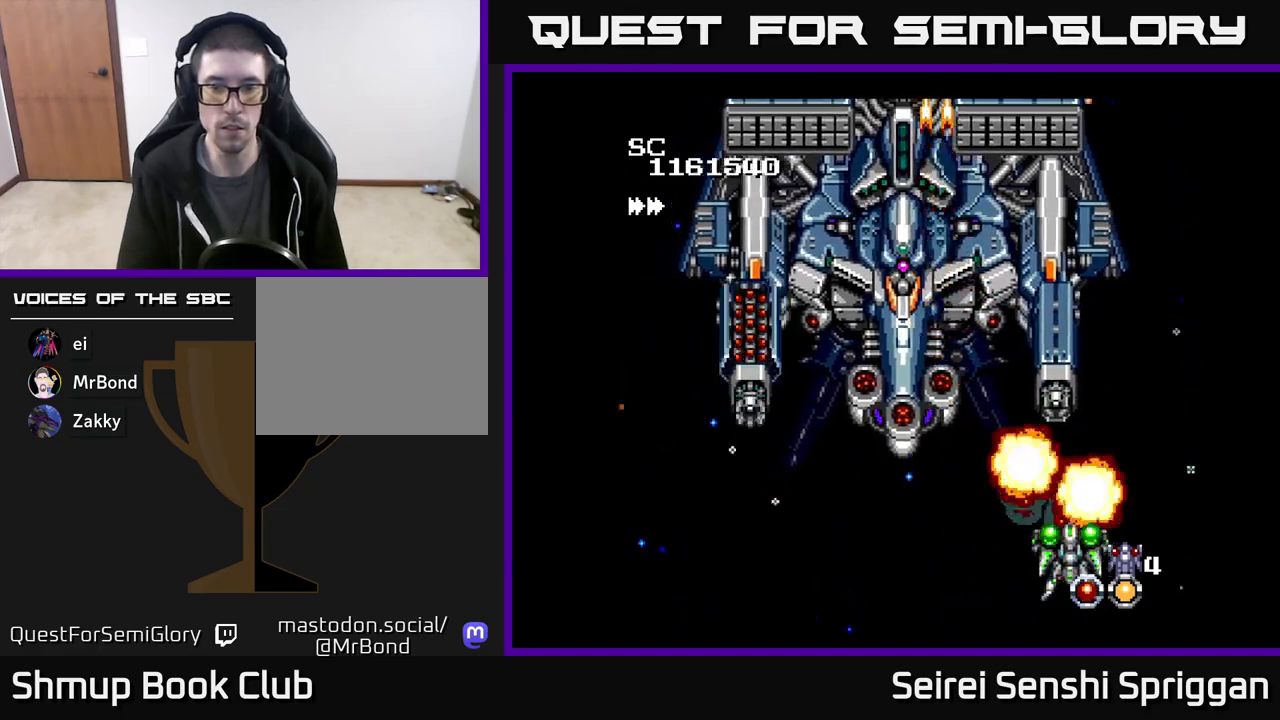
{"buttons": ["X"], "events": [[33, "DPAD_LEFT", "up"]]}
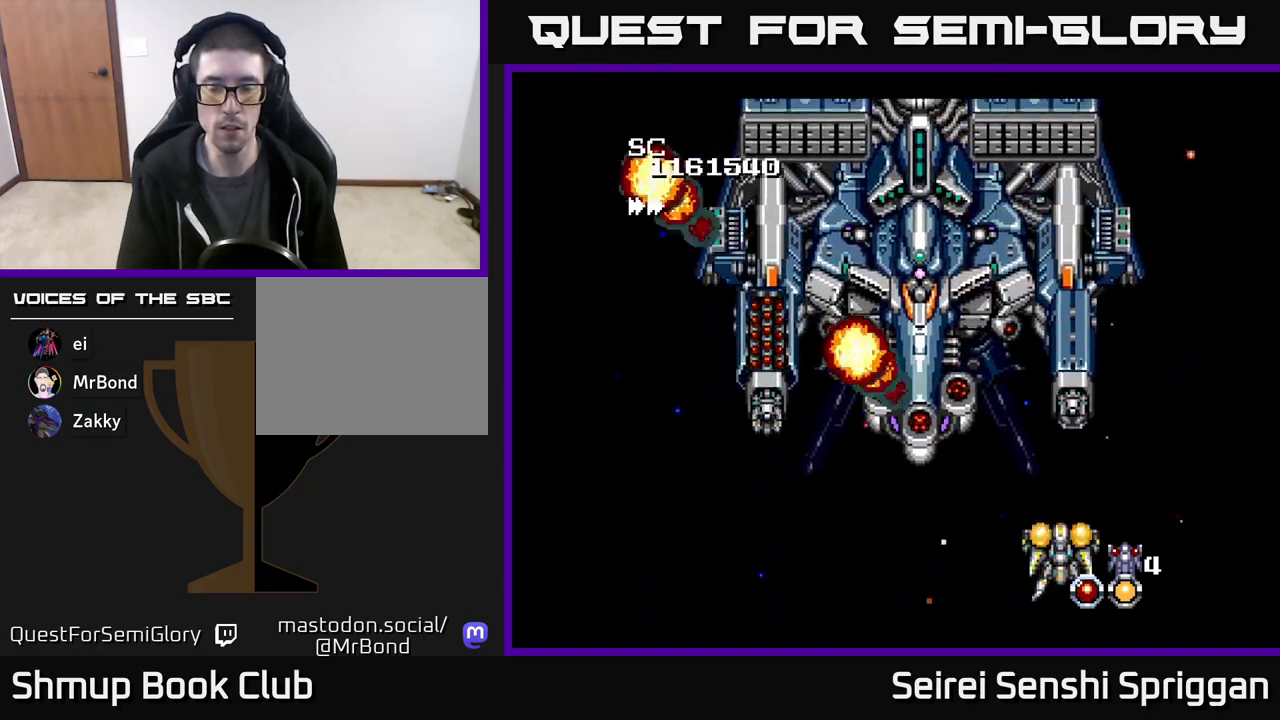
{"buttons": ["X"], "events": [[167, "DPAD_LEFT", "down"], [317, "DPAD_DOWN", "down"], [333, "DPAD_LEFT", "up"], [450, "DPAD_DOWN", "up"]]}
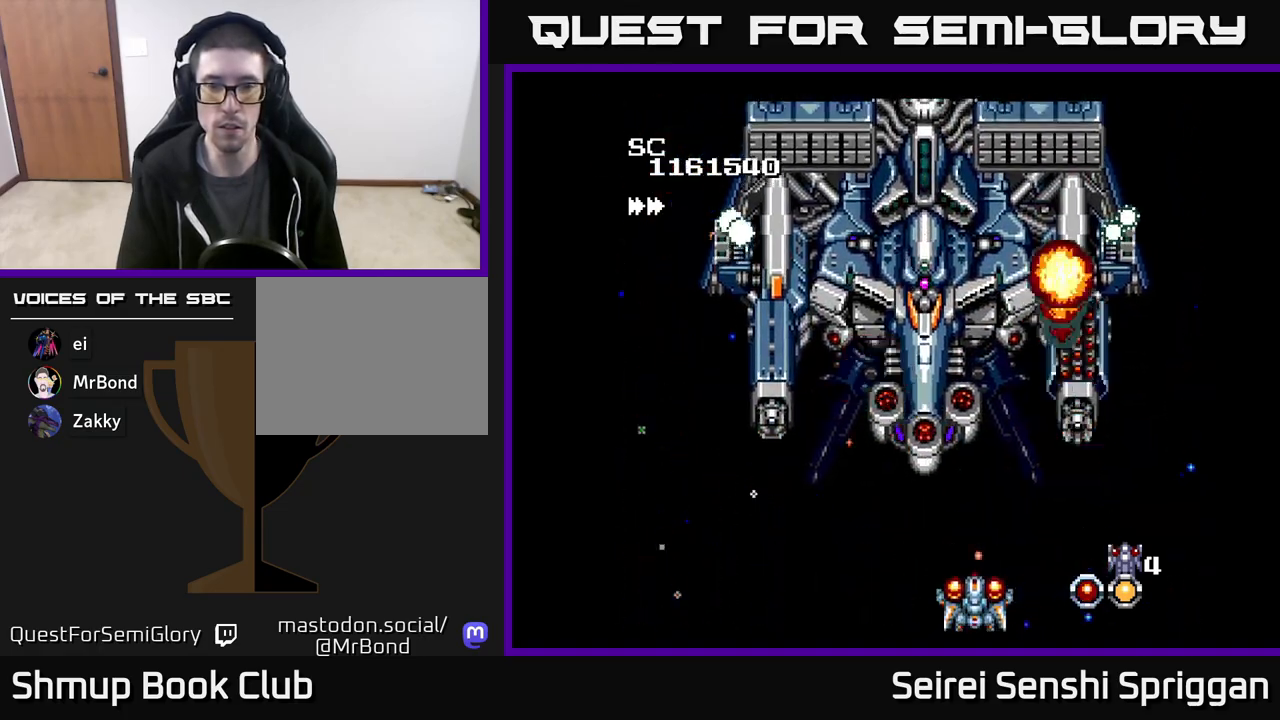
{"buttons": ["X"], "events": [[183, "DPAD_LEFT", "down"], [317, "DPAD_LEFT", "up"]]}
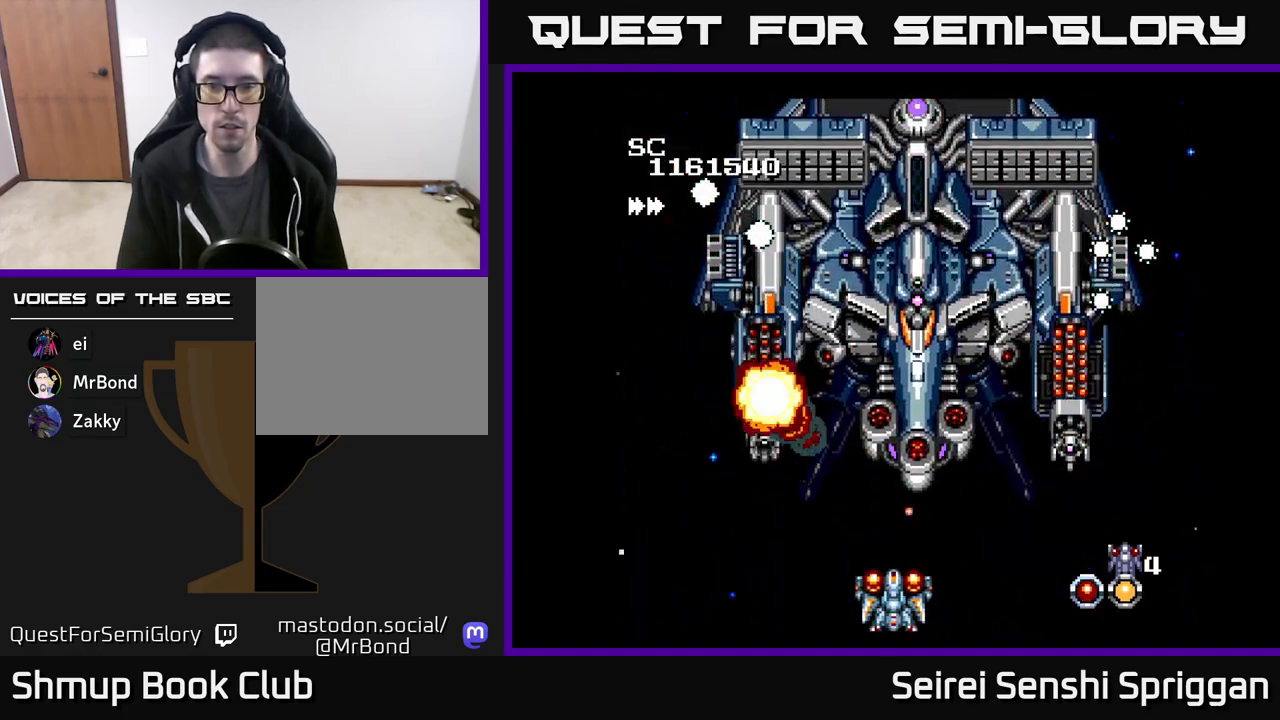
{"buttons": ["X"], "events": []}
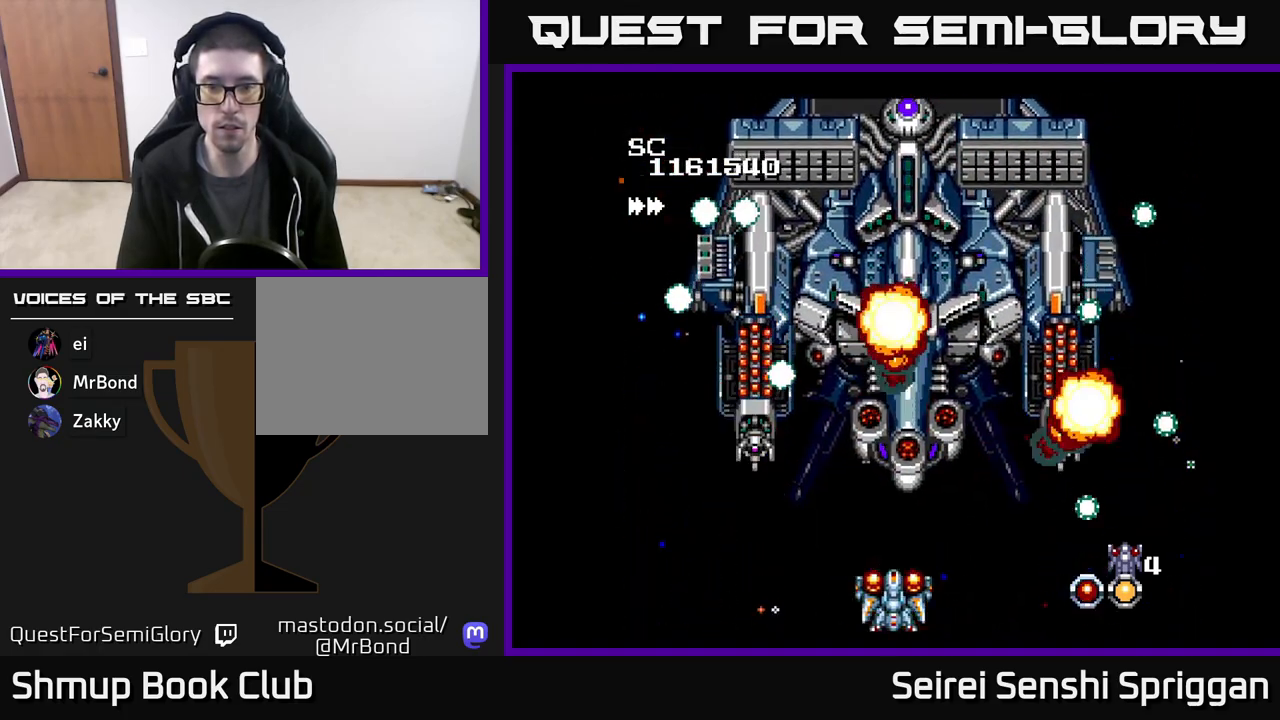
{"buttons": ["X"], "events": [[250, "DPAD_UP", "down"], [333, "DPAD_UP", "up"]]}
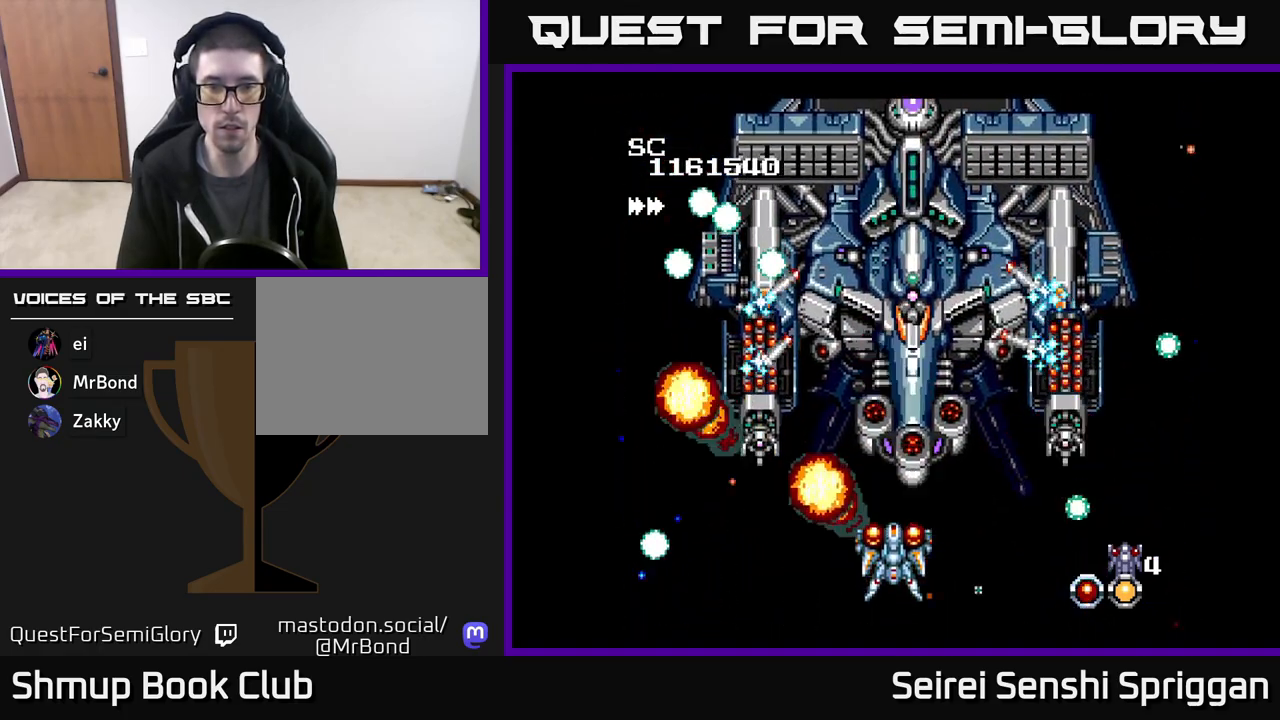
{"buttons": ["X", "DPAD_RIGHT"], "events": [[450, "DPAD_RIGHT", "down"]]}
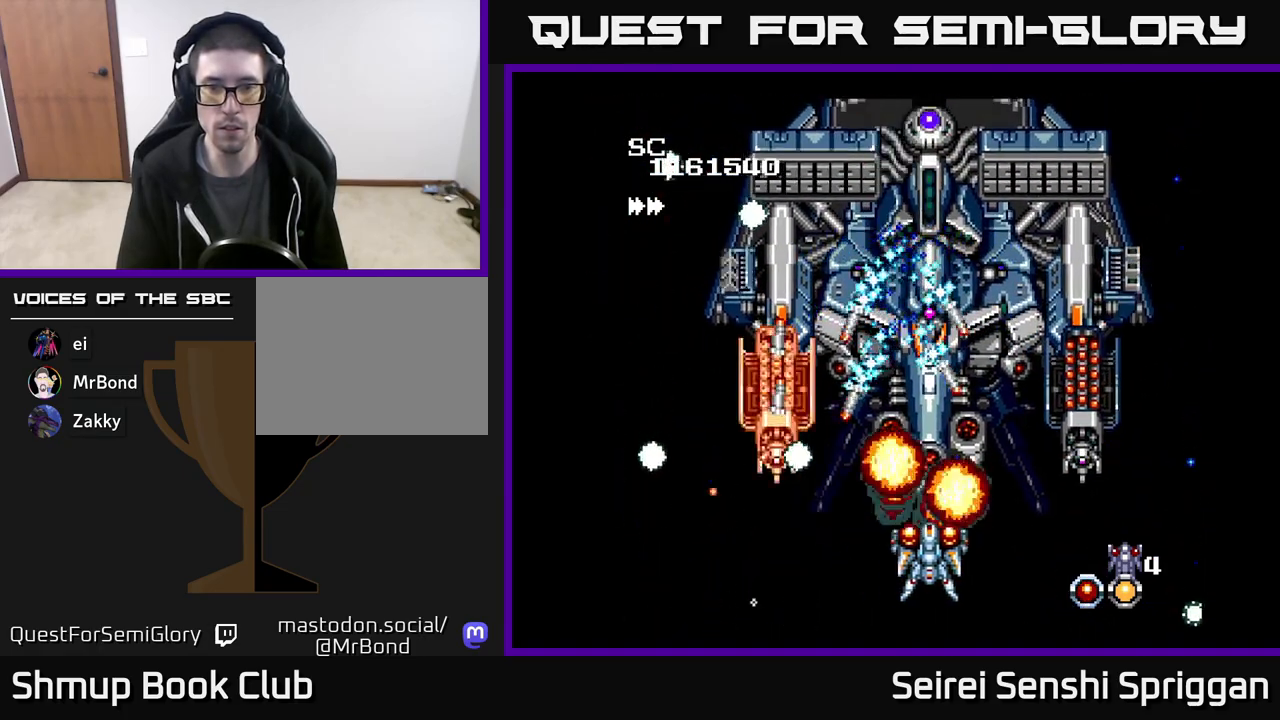
{"buttons": ["X", "DPAD_DOWN", "DPAD_RIGHT"], "events": [[33, "DPAD_RIGHT", "up"], [317, "DPAD_DOWN", "down"], [417, "DPAD_RIGHT", "down"]]}
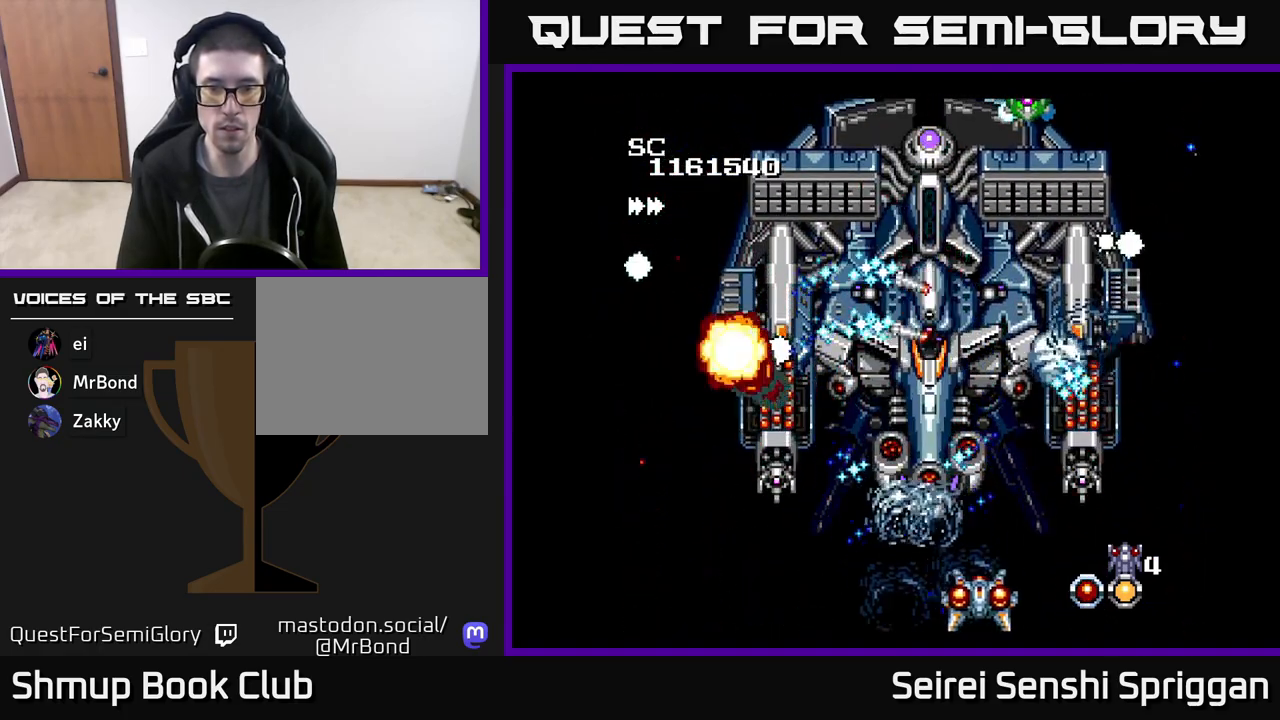
{"buttons": ["X", "DPAD_LEFT"], "events": [[17, "DPAD_DOWN", "up"], [267, "DPAD_RIGHT", "up"], [300, "DPAD_LEFT", "down"]]}
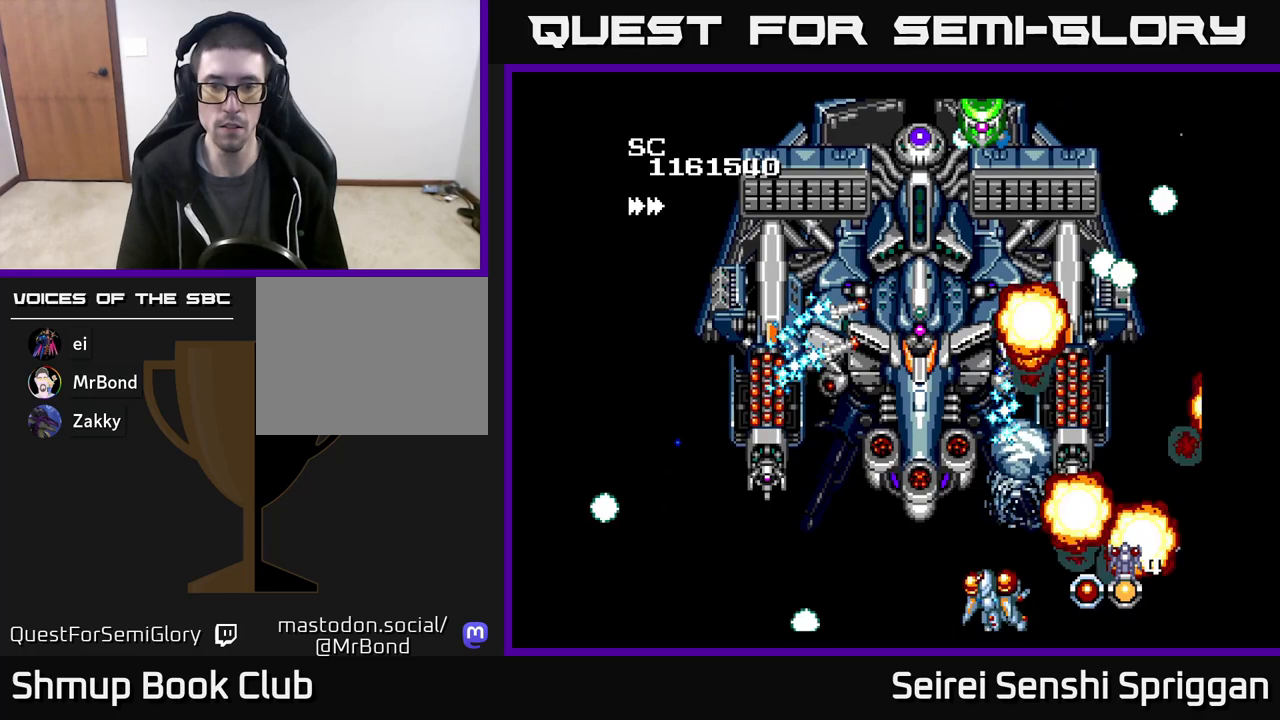
{"buttons": ["X"], "events": [[133, "DPAD_LEFT", "up"], [267, "DPAD_LEFT", "down"], [350, "DPAD_LEFT", "up"]]}
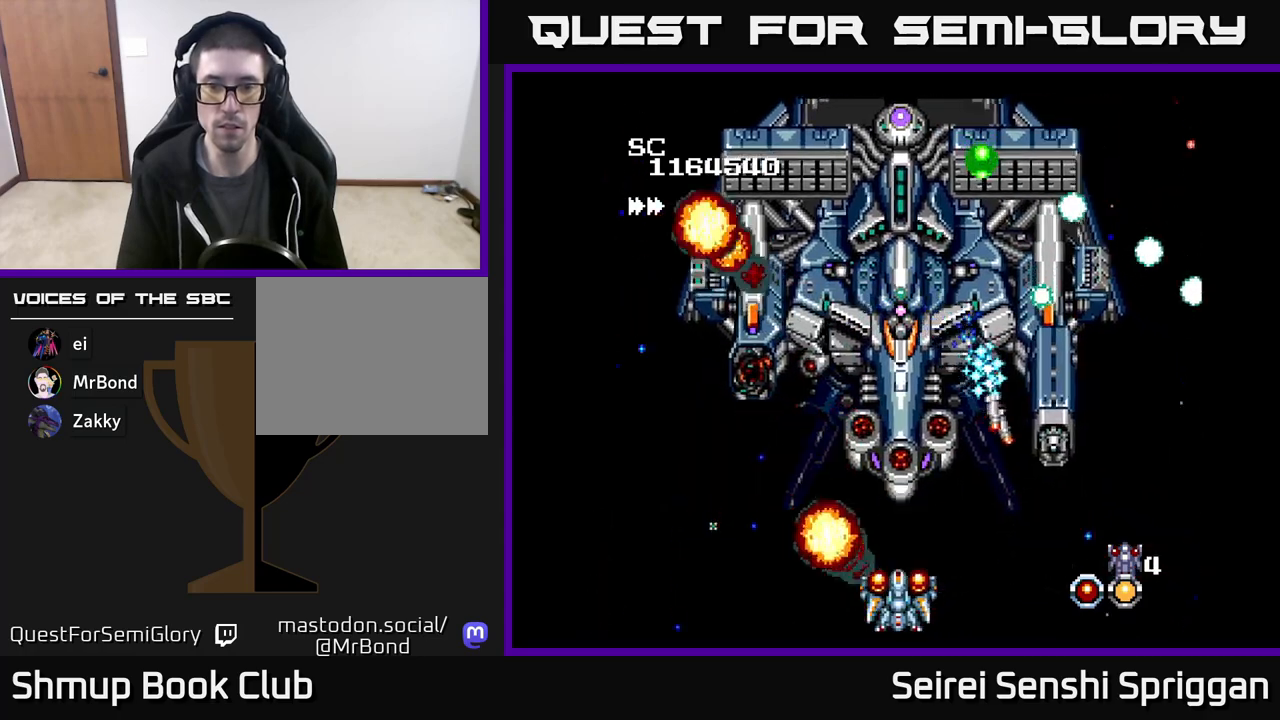
{"buttons": ["X"], "events": [[250, "DPAD_LEFT", "down"], [383, "DPAD_LEFT", "up"]]}
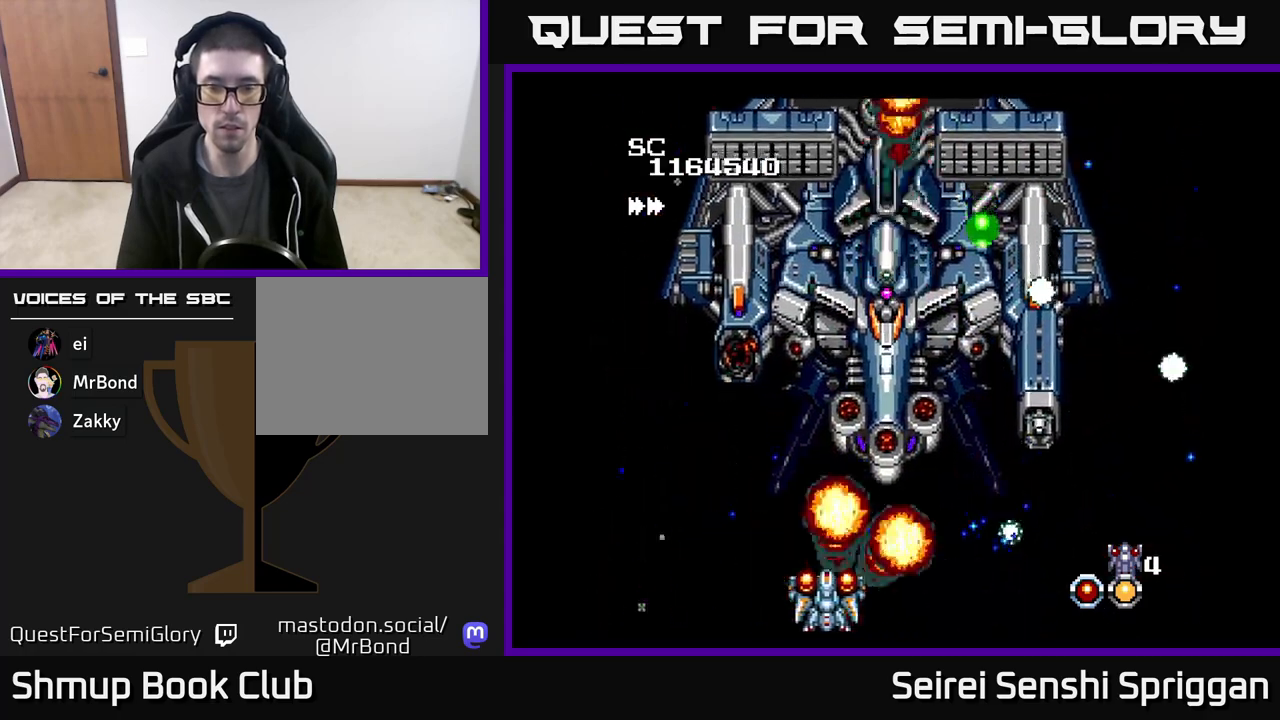
{"buttons": ["X", "DPAD_UP"], "events": [[400, "DPAD_UP", "down"]]}
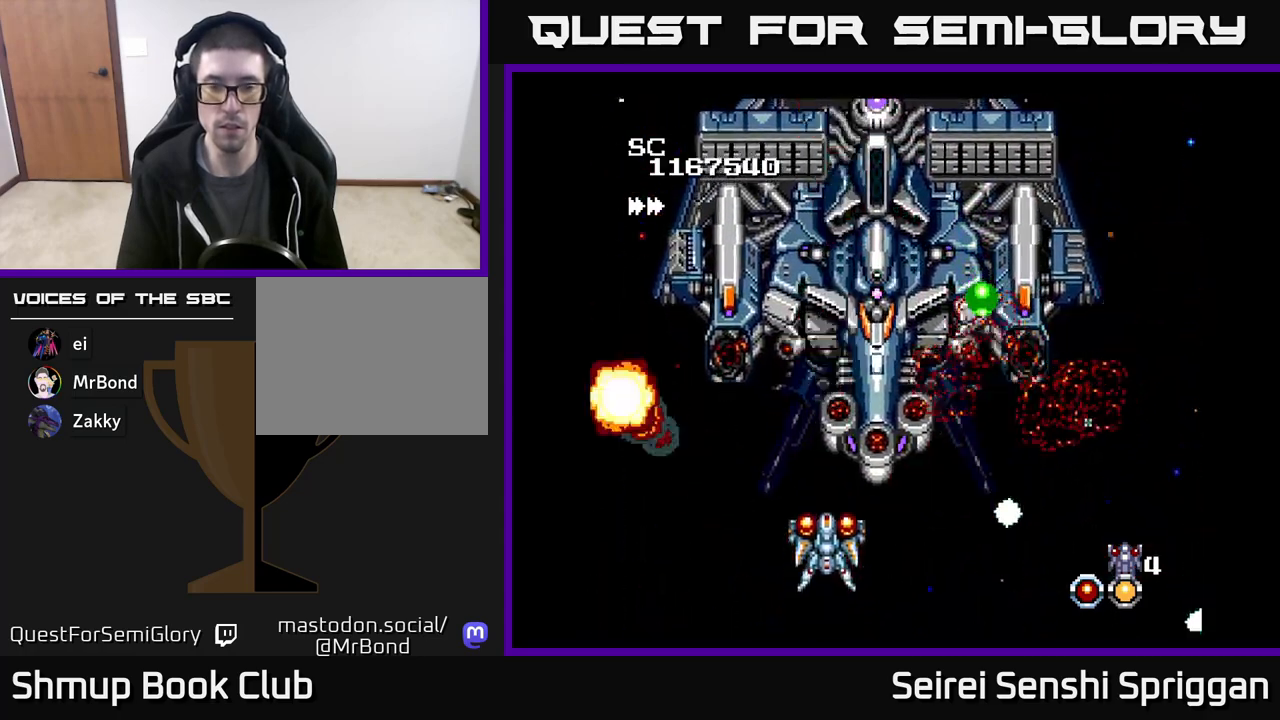
{"buttons": ["X"], "events": [[17, "DPAD_UP", "up"]]}
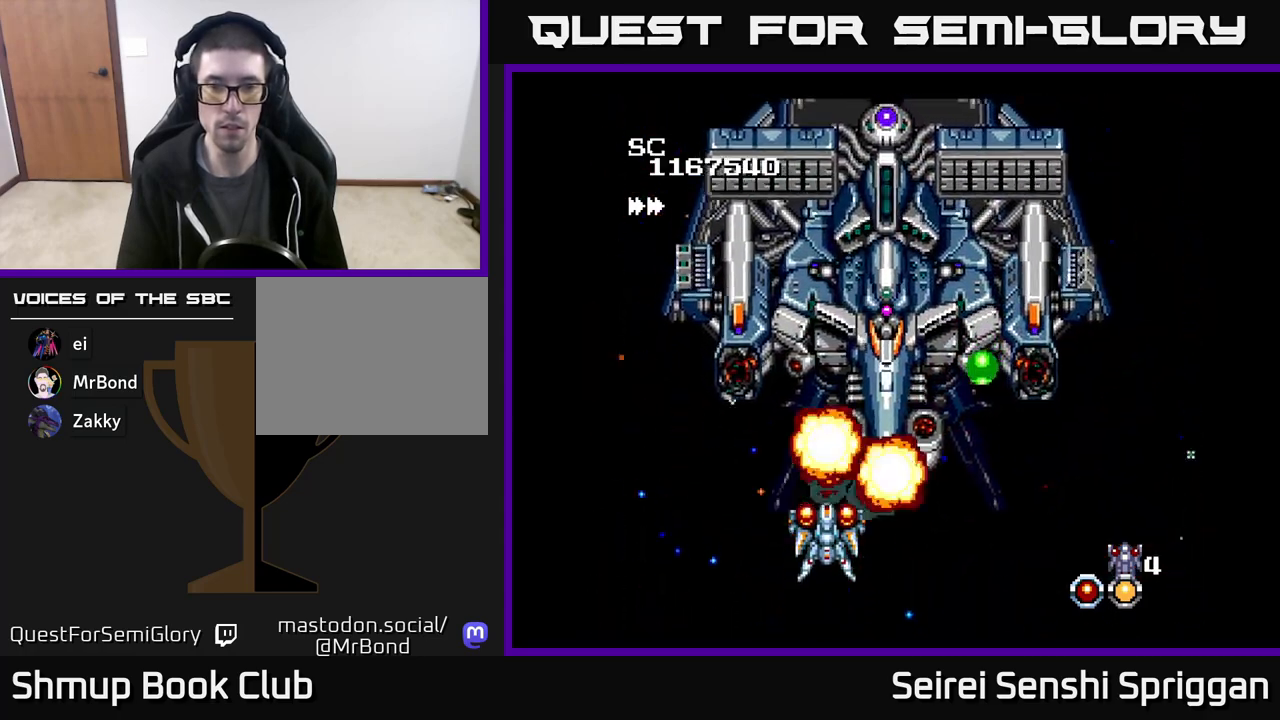
{"buttons": ["X"], "events": [[17, "DPAD_RIGHT", "down"], [217, "DPAD_RIGHT", "up"]]}
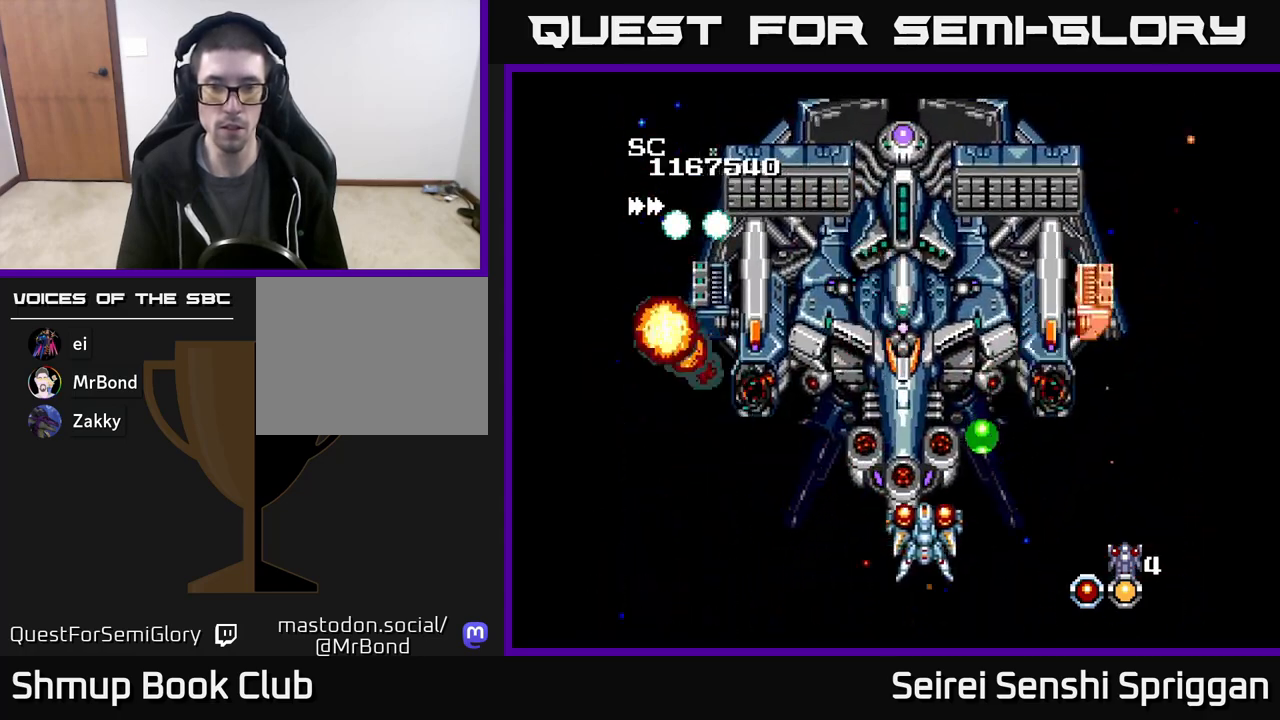
{"buttons": ["X"], "events": [[133, "DPAD_DOWN", "down"], [233, "DPAD_DOWN", "up"]]}
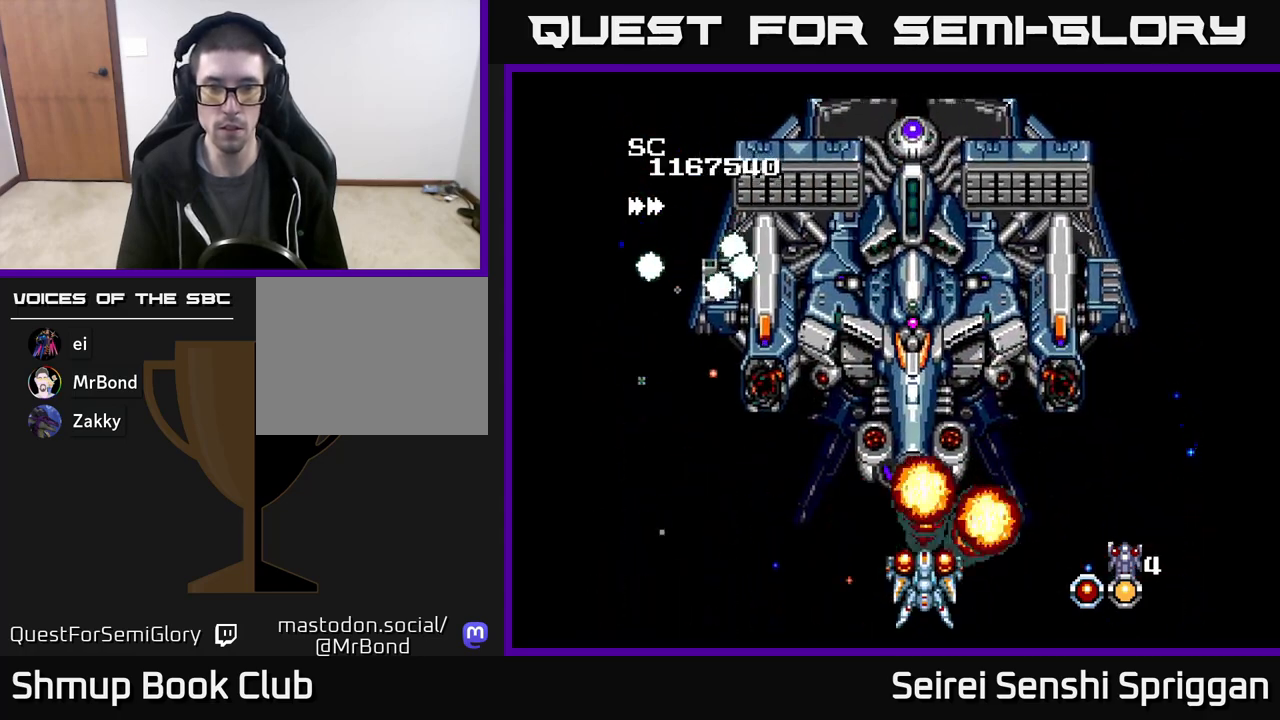
{"buttons": ["X", "DPAD_LEFT"], "events": [[167, "DPAD_RIGHT", "down"], [317, "DPAD_RIGHT", "up"], [450, "DPAD_LEFT", "down"]]}
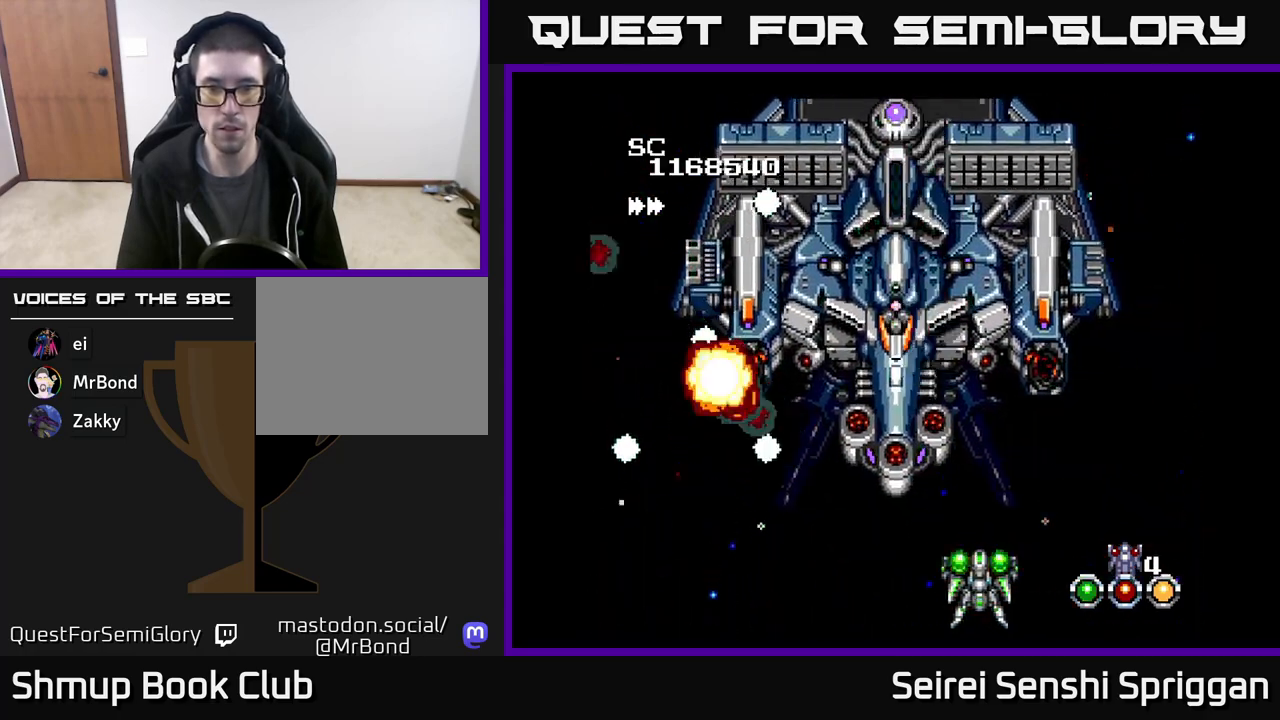
{"buttons": ["X", "DPAD_RIGHT"], "events": [[50, "DPAD_LEFT", "up"], [200, "DPAD_RIGHT", "down"], [267, "DPAD_UP", "down"], [283, "DPAD_RIGHT", "up"], [383, "DPAD_RIGHT", "down"], [383, "DPAD_UP", "up"]]}
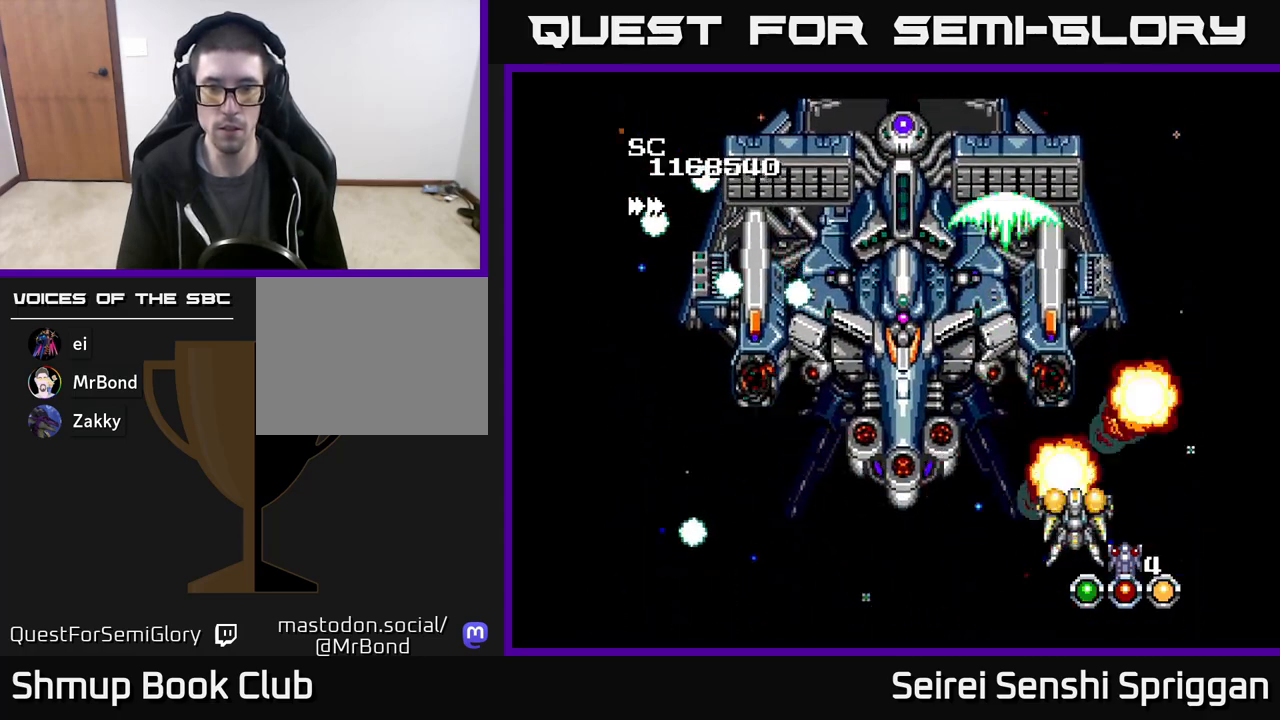
{"buttons": ["X"], "events": [[67, "DPAD_RIGHT", "up"], [250, "DPAD_RIGHT", "down"], [283, "DPAD_RIGHT", "up"]]}
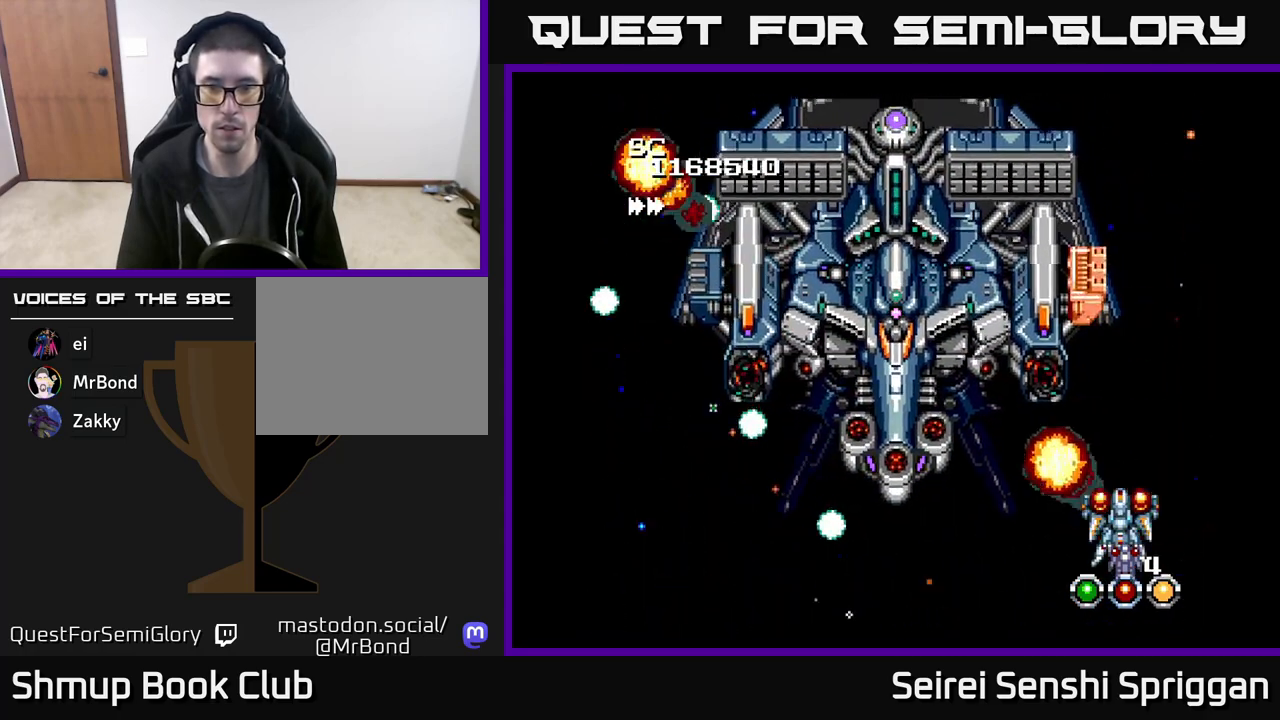
{"buttons": ["X", "DPAD_DOWN", "DPAD_LEFT"], "events": [[117, "DPAD_LEFT", "down"], [267, "DPAD_LEFT", "up"], [400, "DPAD_LEFT", "down"], [450, "DPAD_DOWN", "down"]]}
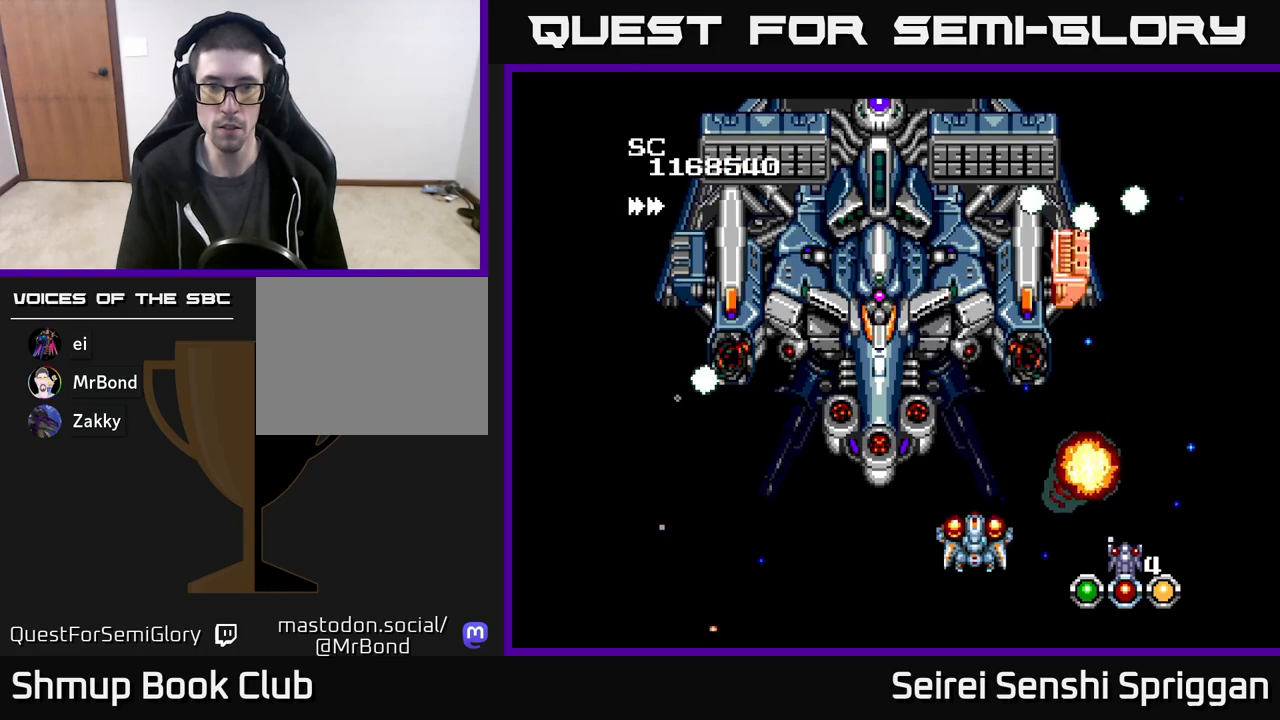
{"buttons": ["X", "DPAD_UP"], "events": [[67, "DPAD_DOWN", "up"], [133, "DPAD_LEFT", "up"], [467, "DPAD_UP", "down"]]}
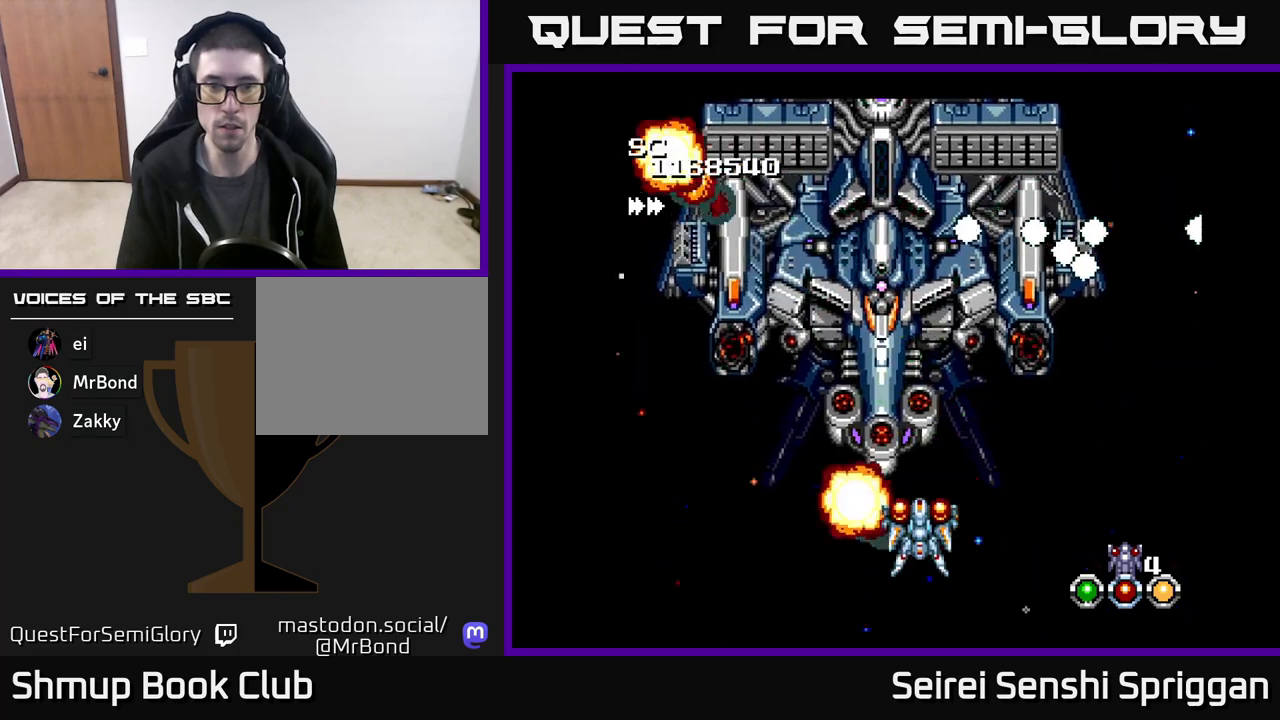
{"buttons": ["X"], "events": [[17, "DPAD_UP", "up"], [417, "DPAD_DOWN", "down"], [417, "DPAD_RIGHT", "down"], [483, "DPAD_RIGHT", "up"], [500, "DPAD_DOWN", "up"]]}
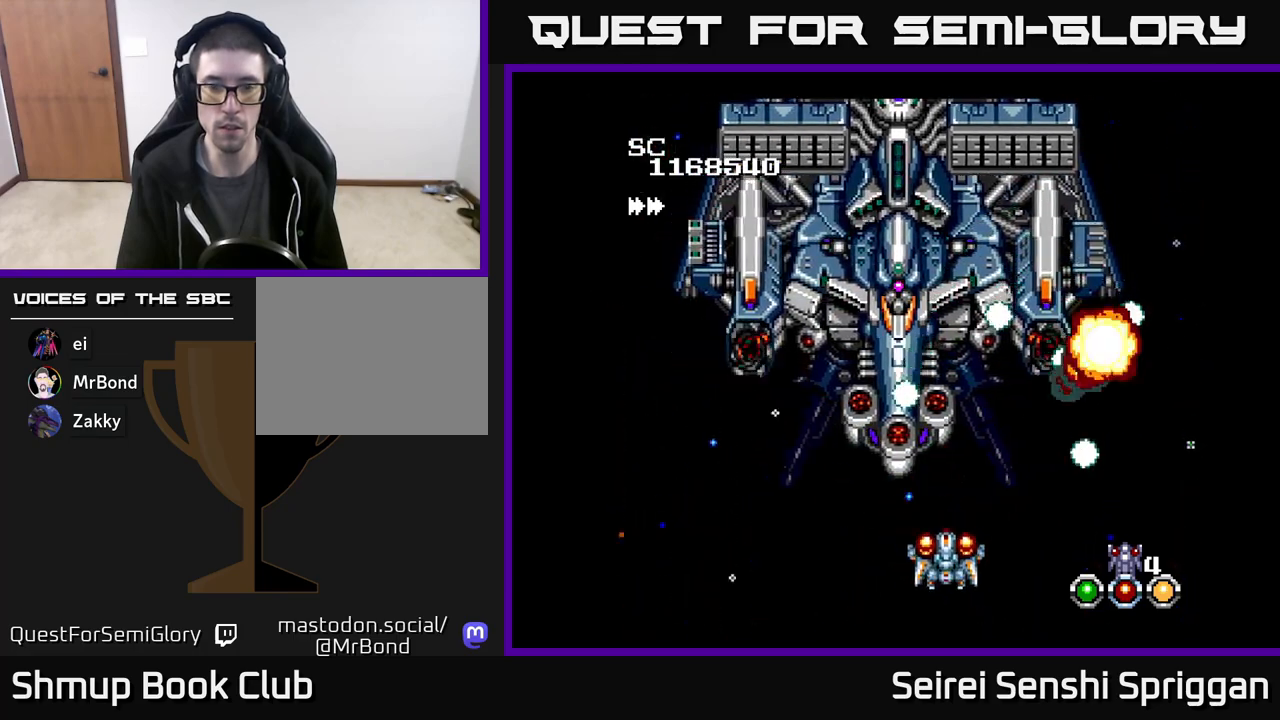
{"buttons": ["X"], "events": [[350, "DPAD_RIGHT", "down"], [467, "DPAD_RIGHT", "up"]]}
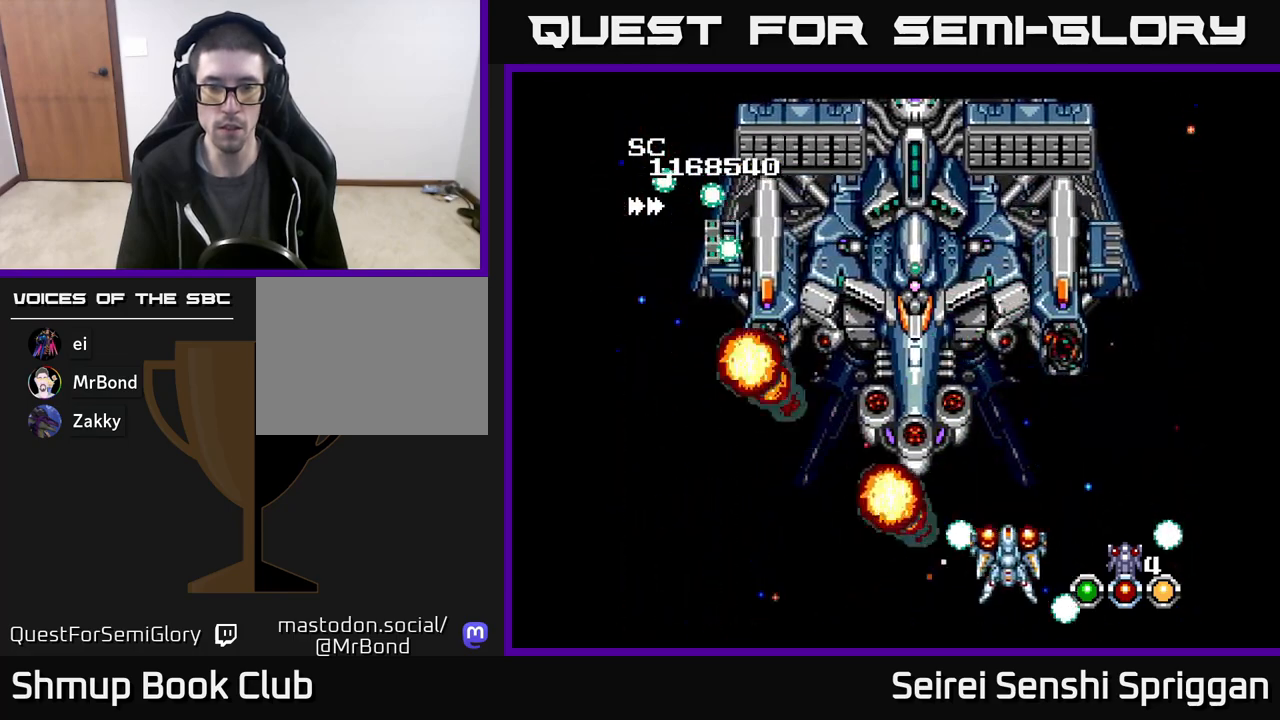
{"buttons": ["X"], "events": [[300, "DPAD_UP", "down"], [333, "DPAD_LEFT", "down"], [367, "DPAD_UP", "up"], [417, "DPAD_LEFT", "up"]]}
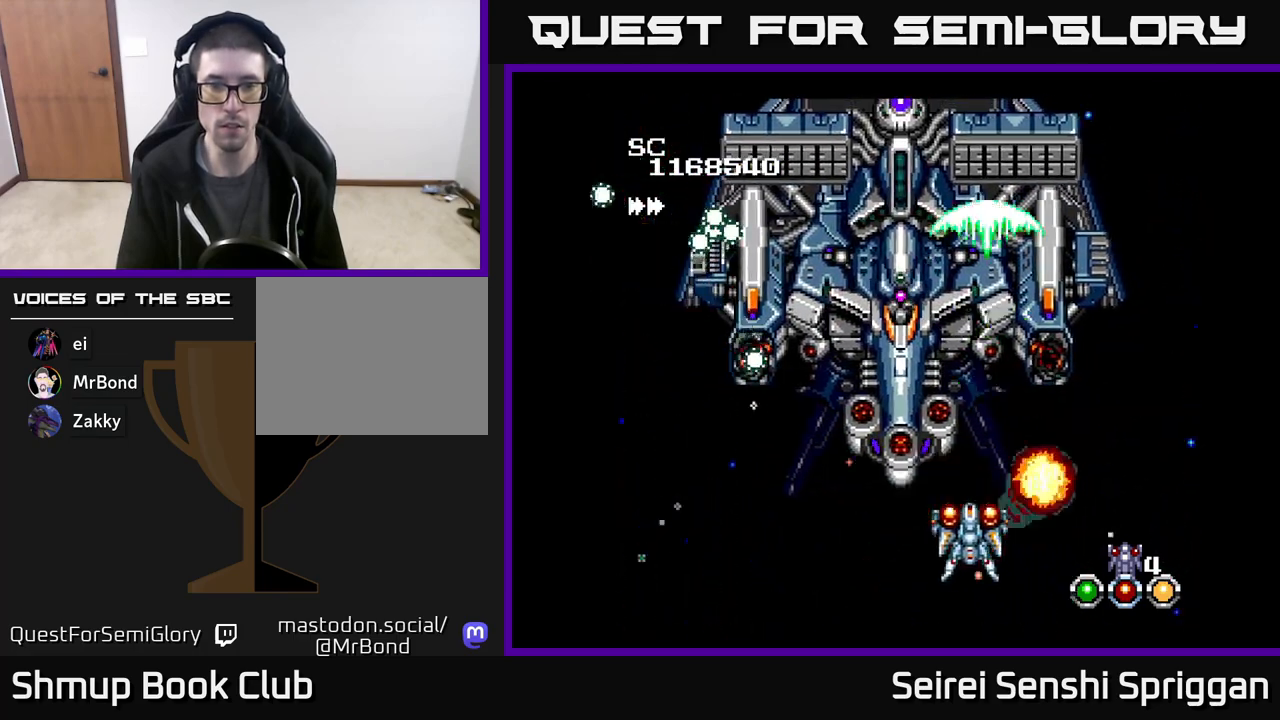
{"buttons": ["X"], "events": [[317, "DPAD_LEFT", "down"], [383, "DPAD_LEFT", "up"]]}